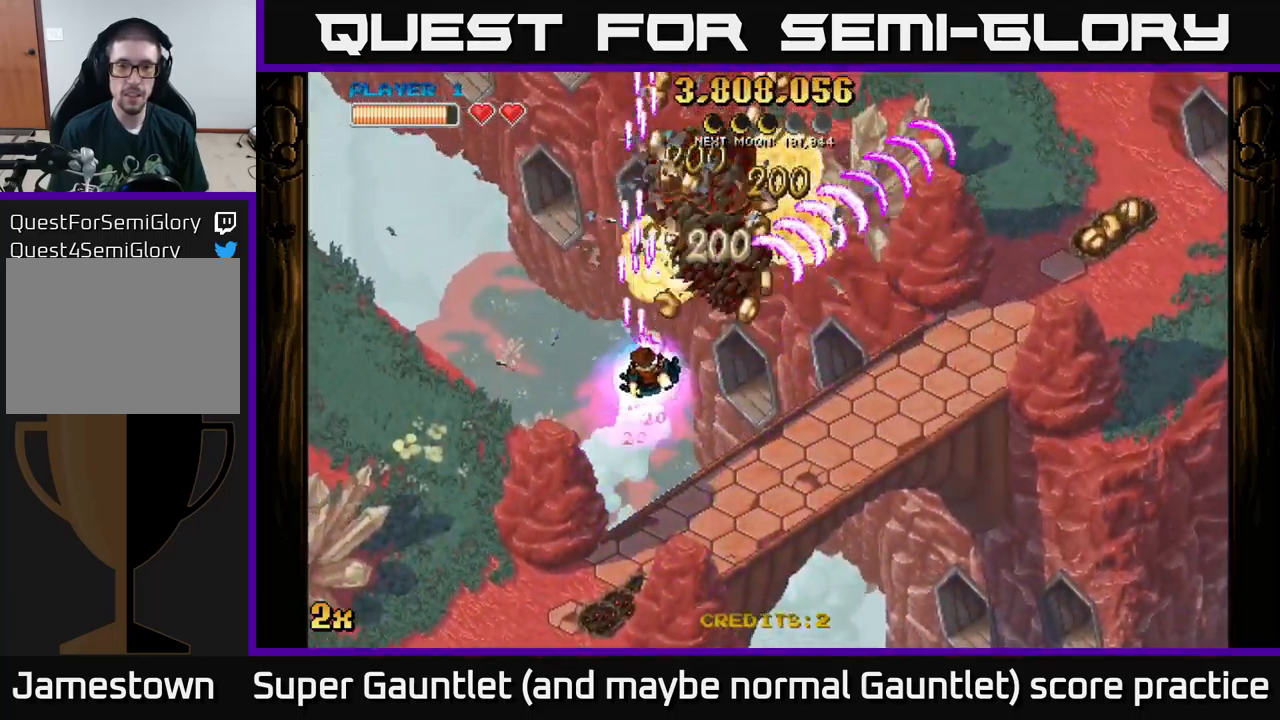
Gameplay with a controller (Xbox layout); each line is a JSON object with the inputs held at the frame after it. "events" lists button and stick changes between this image and that frame as [ms after this image, input, new state], when the widget could be followed in between.
{"buttons": ["A"], "left_stick": "up", "right_stick": "center", "events": [[67, "left_stick", "down-right"], [283, "left_stick", "up"], [300, "X", "down"], [417, "X", "up"]]}
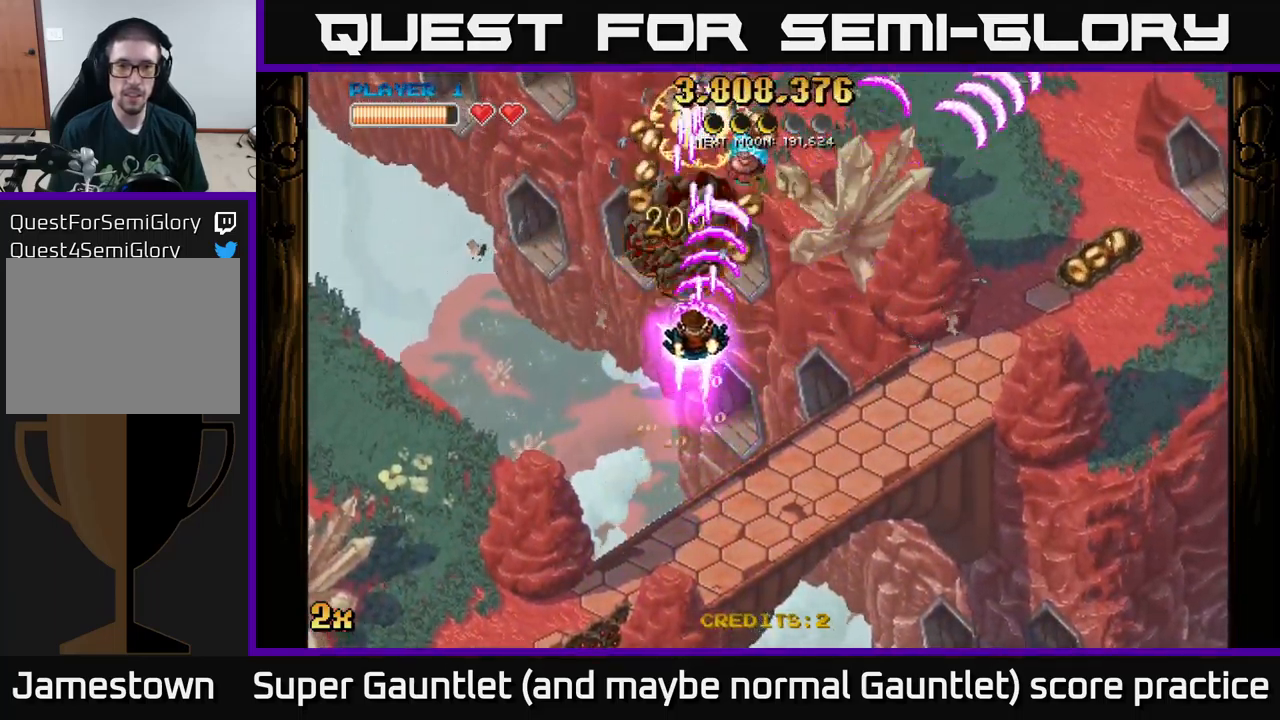
{"buttons": ["A"], "left_stick": "down-right", "right_stick": "center", "events": [[200, "left_stick", "up-right"], [350, "left_stick", "down-right"]]}
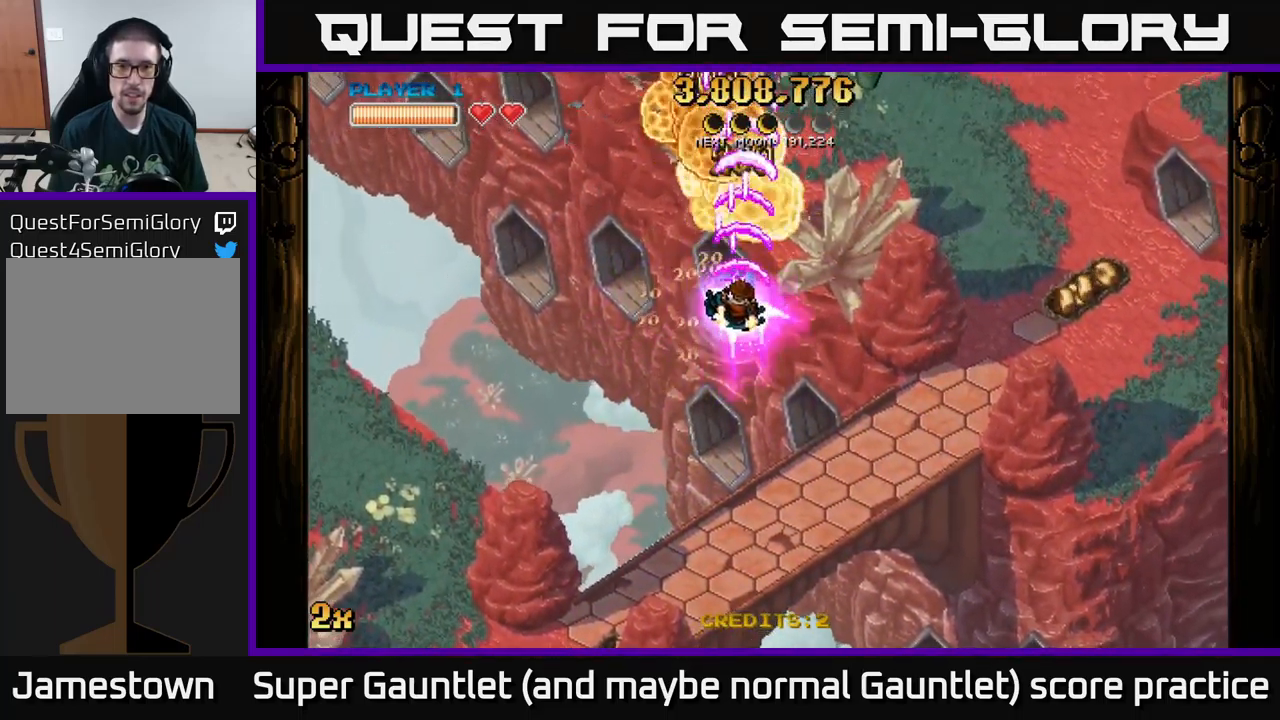
{"buttons": ["A"], "left_stick": "down-right", "right_stick": "center", "events": [[83, "left_stick", "down"], [417, "left_stick", "down-right"]]}
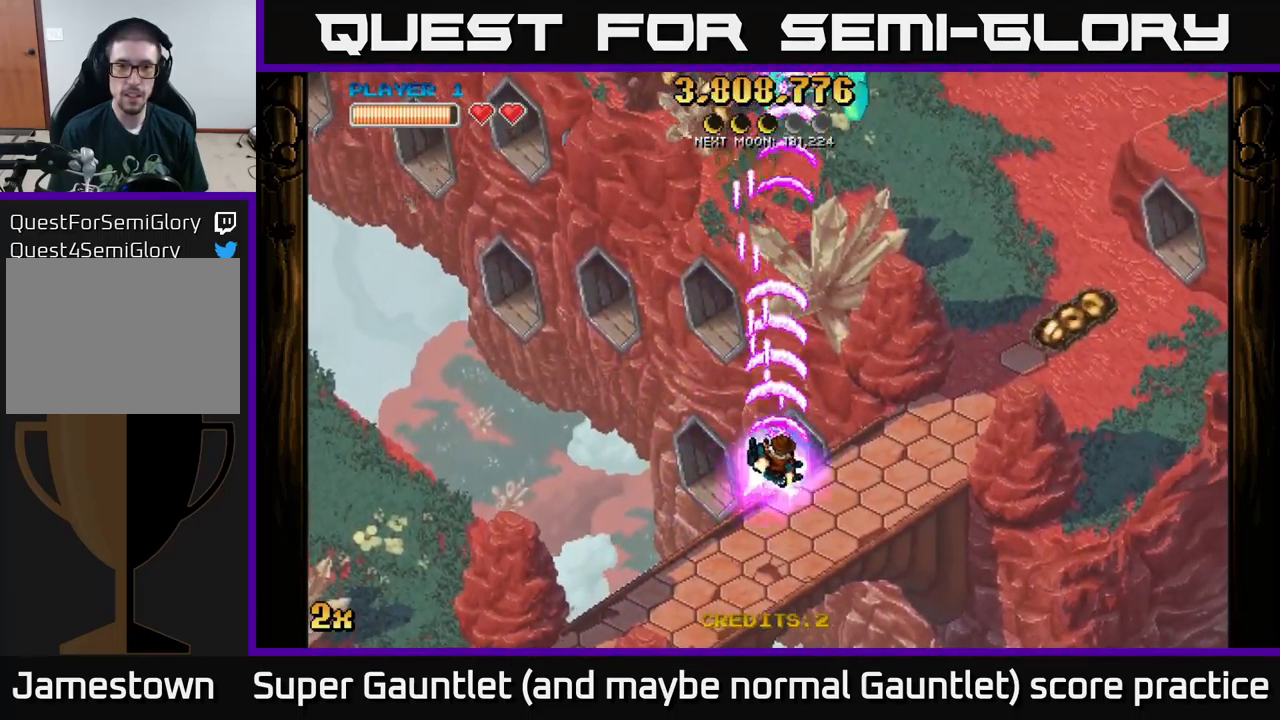
{"buttons": [], "left_stick": "down-right", "right_stick": "center", "events": [[17, "left_stick", "right"], [133, "left_stick", "up-right"], [350, "left_stick", "down-right"], [500, "A", "up"]]}
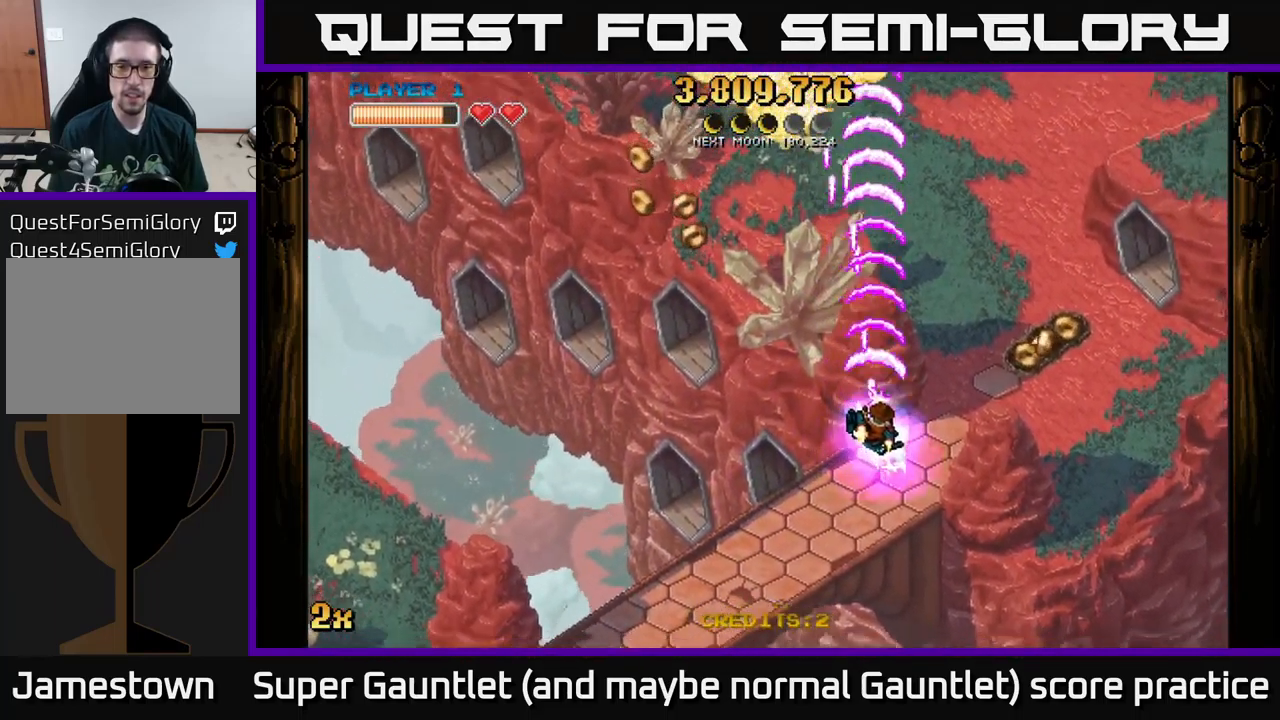
{"buttons": [], "left_stick": "up-right", "right_stick": "center", "events": [[17, "left_stick", "right"], [133, "left_stick", "up-right"]]}
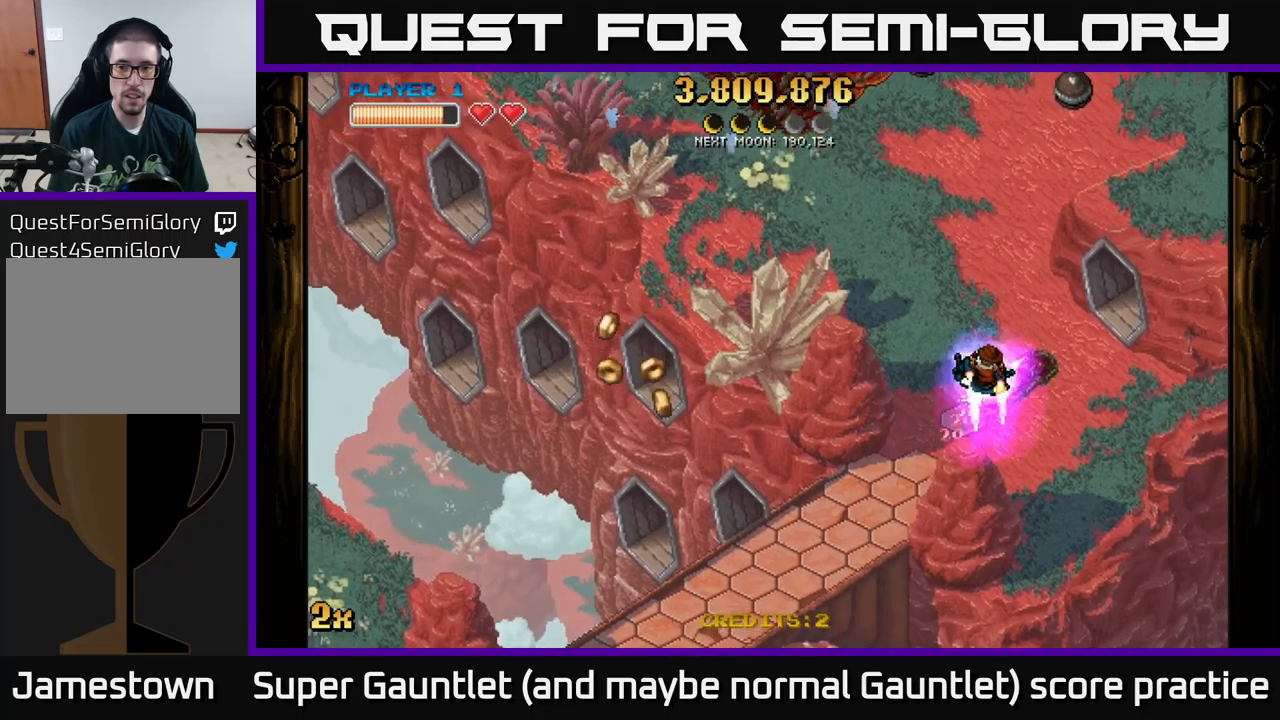
{"buttons": ["A", "X"], "left_stick": "up-right", "right_stick": "center", "events": [[17, "left_stick", "down-left"], [434, "A", "down"], [450, "left_stick", "up-right"], [467, "X", "down"]]}
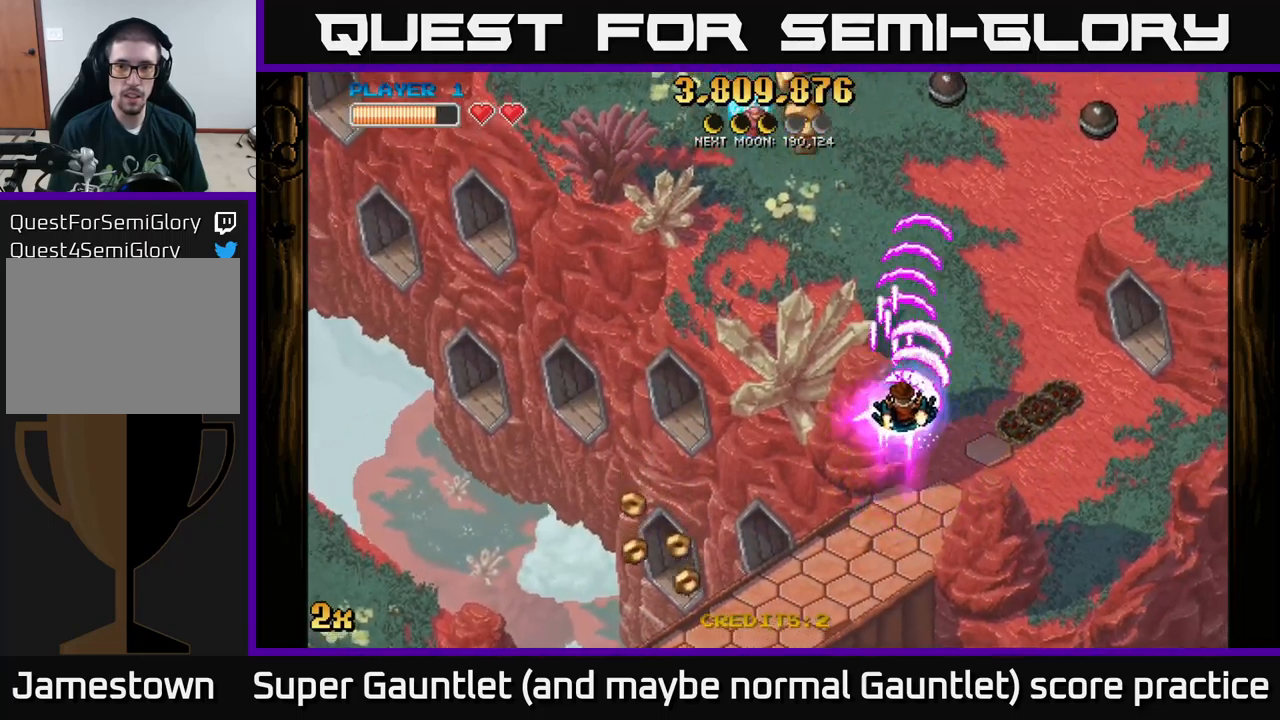
{"buttons": ["A"], "left_stick": "left", "right_stick": "center", "events": [[67, "X", "up"], [134, "left_stick", "up-left"], [200, "left_stick", "left"]]}
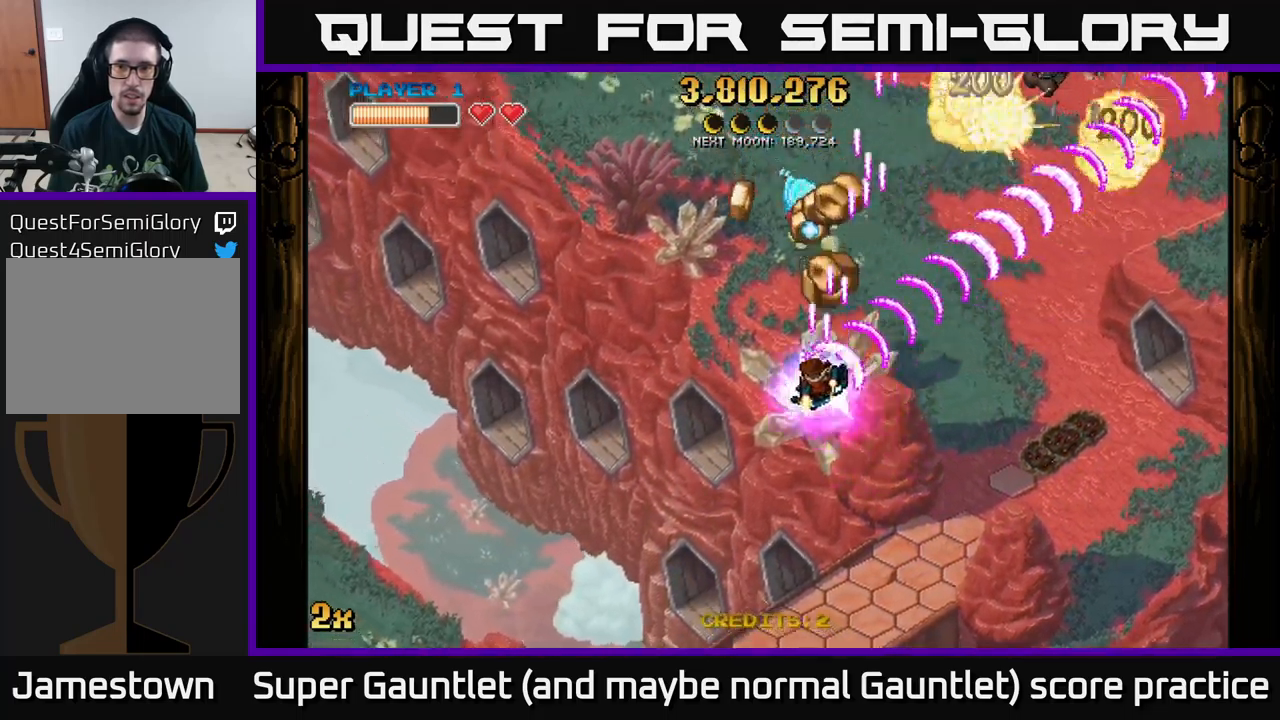
{"buttons": ["A"], "left_stick": "down-left", "right_stick": "center", "events": [[134, "left_stick", "up"], [234, "left_stick", "left"], [284, "left_stick", "down-left"]]}
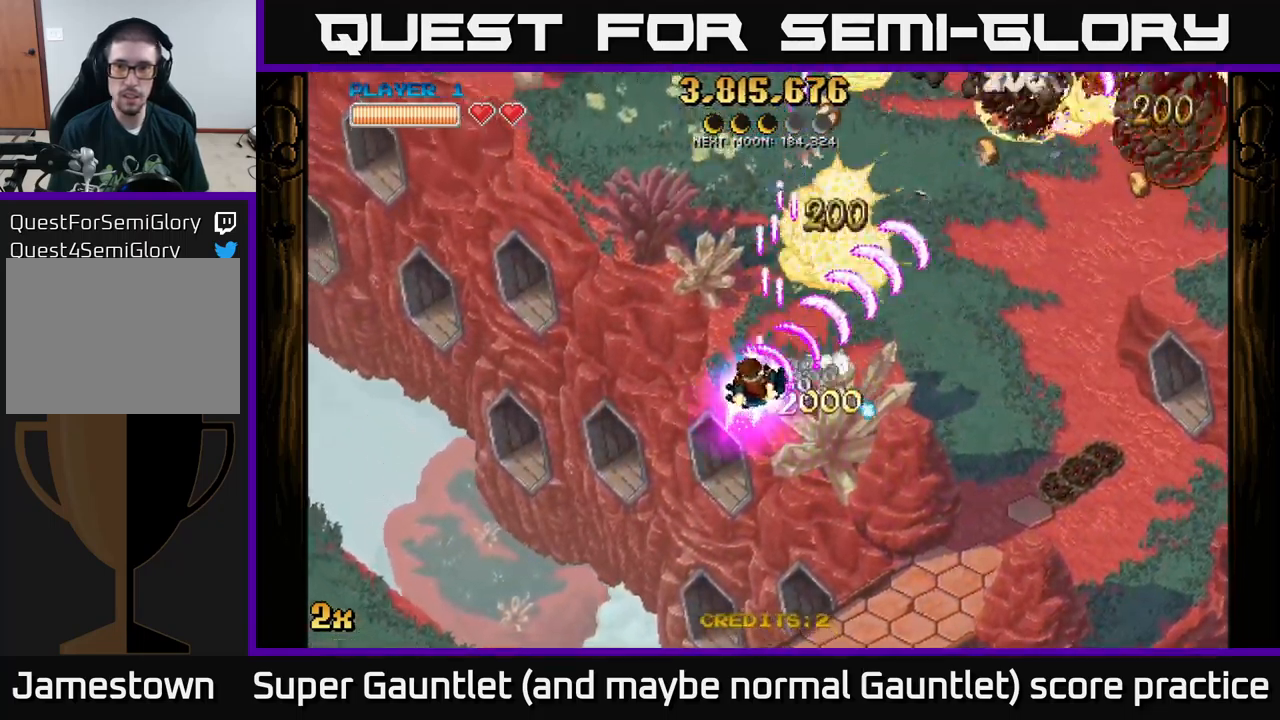
{"buttons": ["A"], "left_stick": "right", "right_stick": "center", "events": [[34, "left_stick", "up-right"], [200, "left_stick", "right"]]}
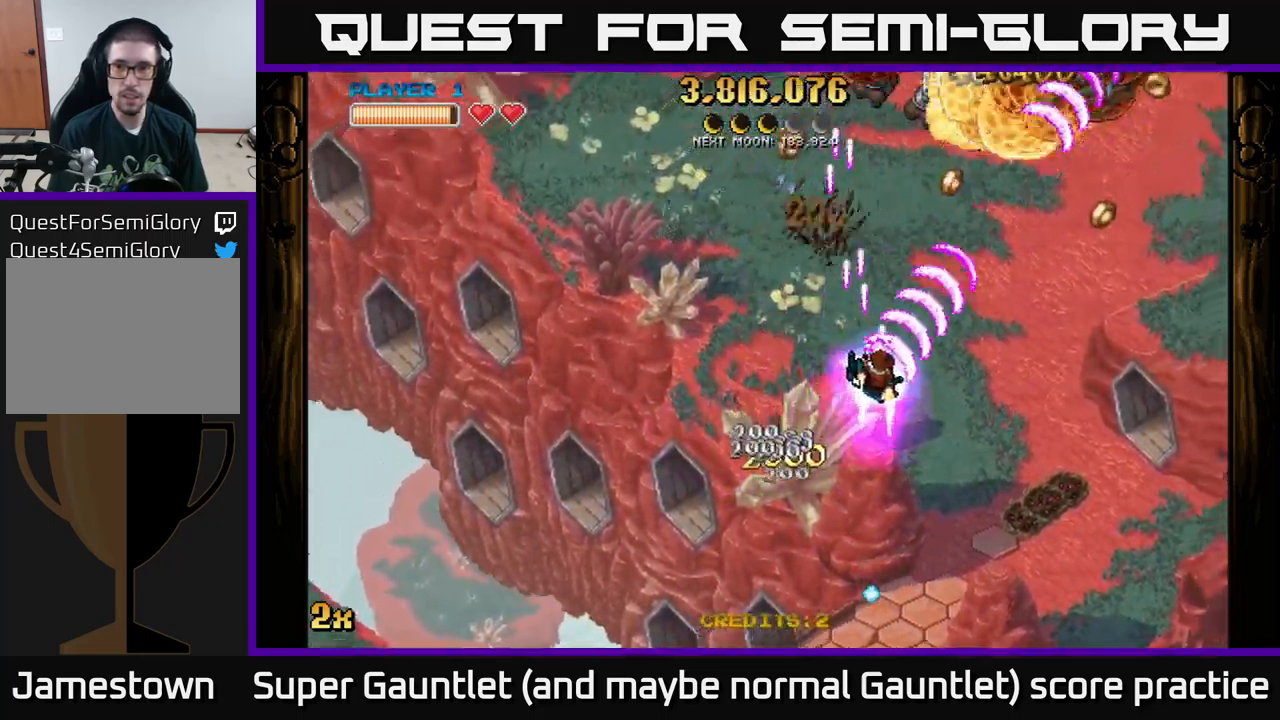
{"buttons": ["A"], "left_stick": "up-left", "right_stick": "center", "events": [[334, "left_stick", "down-left"], [500, "left_stick", "up-left"]]}
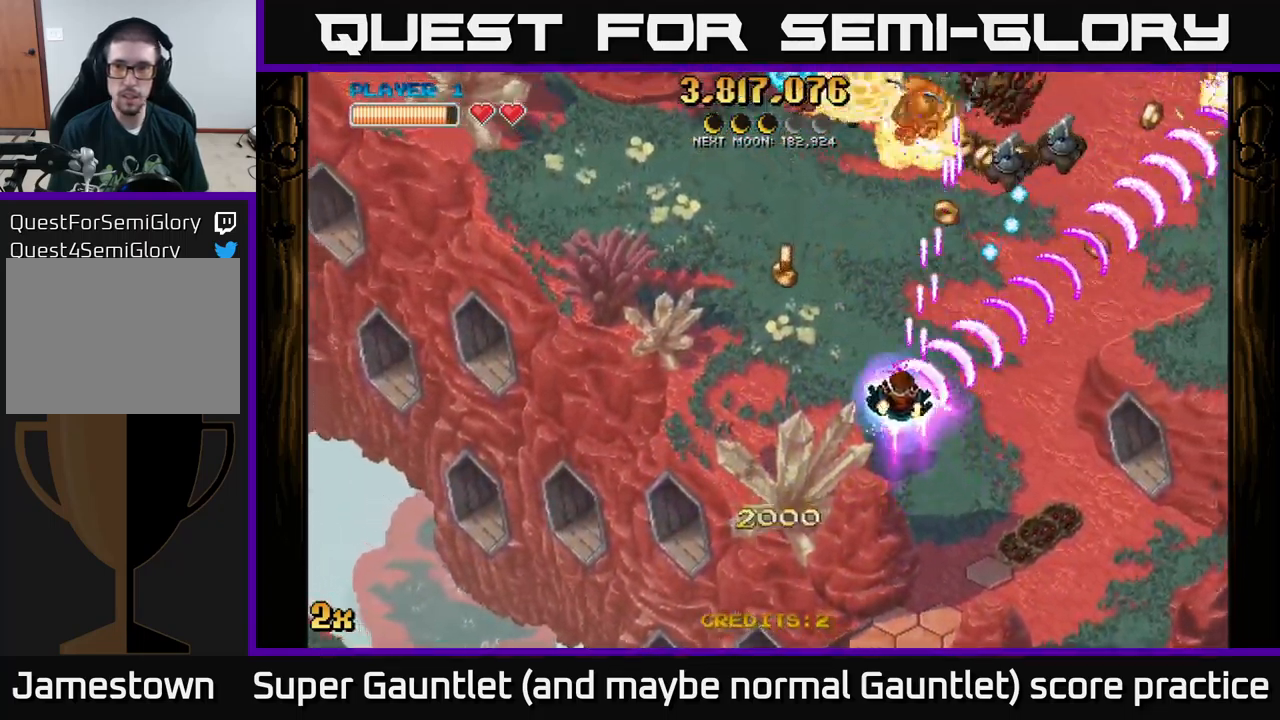
{"buttons": ["A"], "left_stick": "left", "right_stick": "center", "events": [[434, "left_stick", "left"]]}
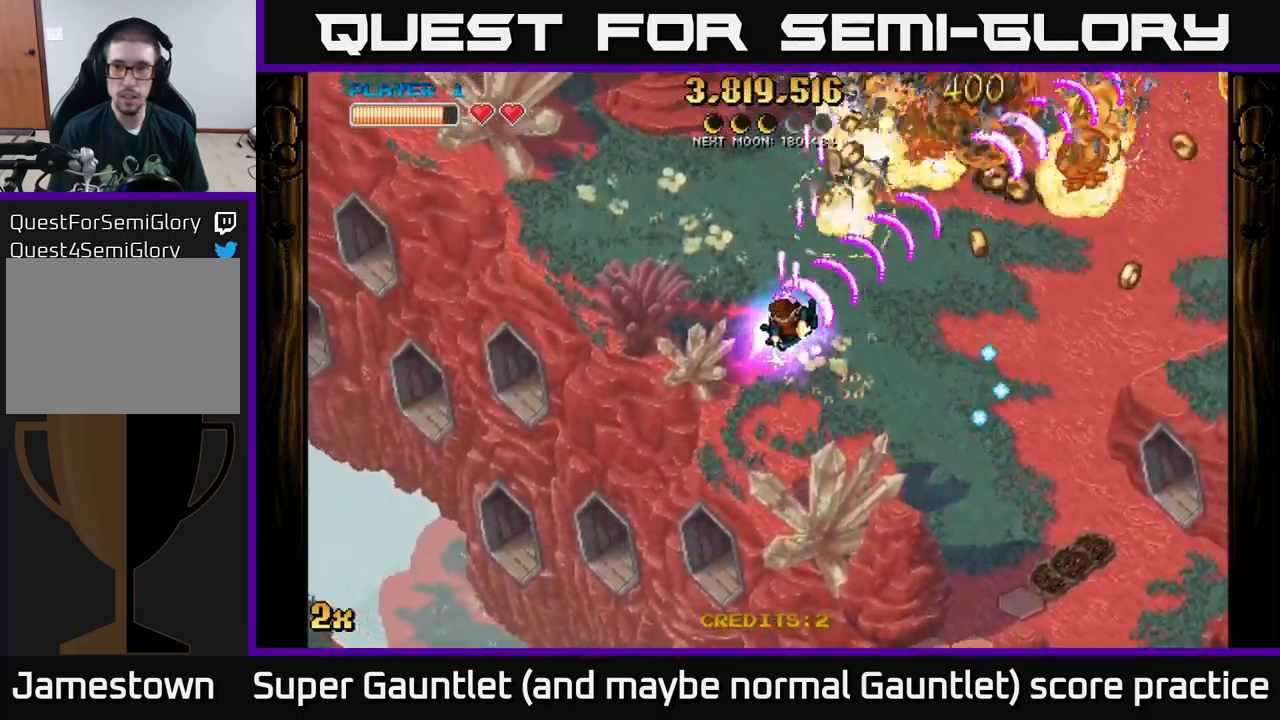
{"buttons": ["A"], "left_stick": "right", "right_stick": "center", "events": [[17, "left_stick", "down-left"], [134, "left_stick", "down-right"], [234, "left_stick", "right"]]}
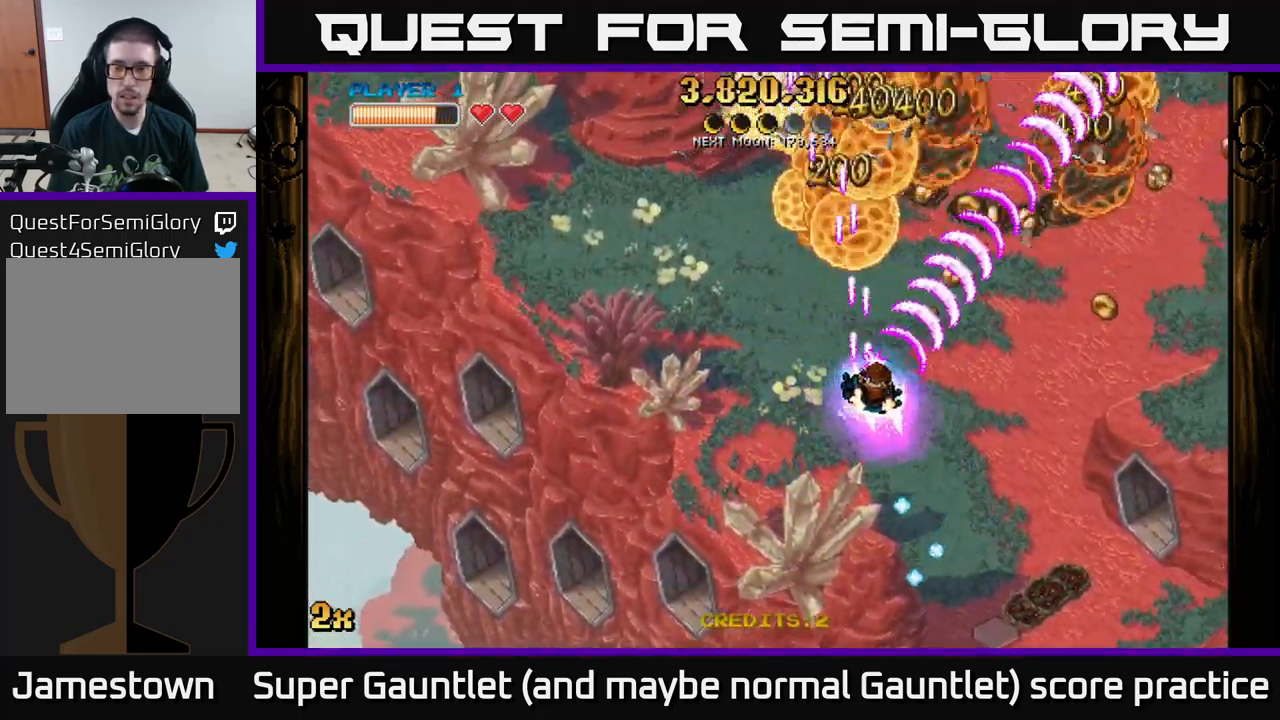
{"buttons": ["A"], "left_stick": "right", "right_stick": "center", "events": []}
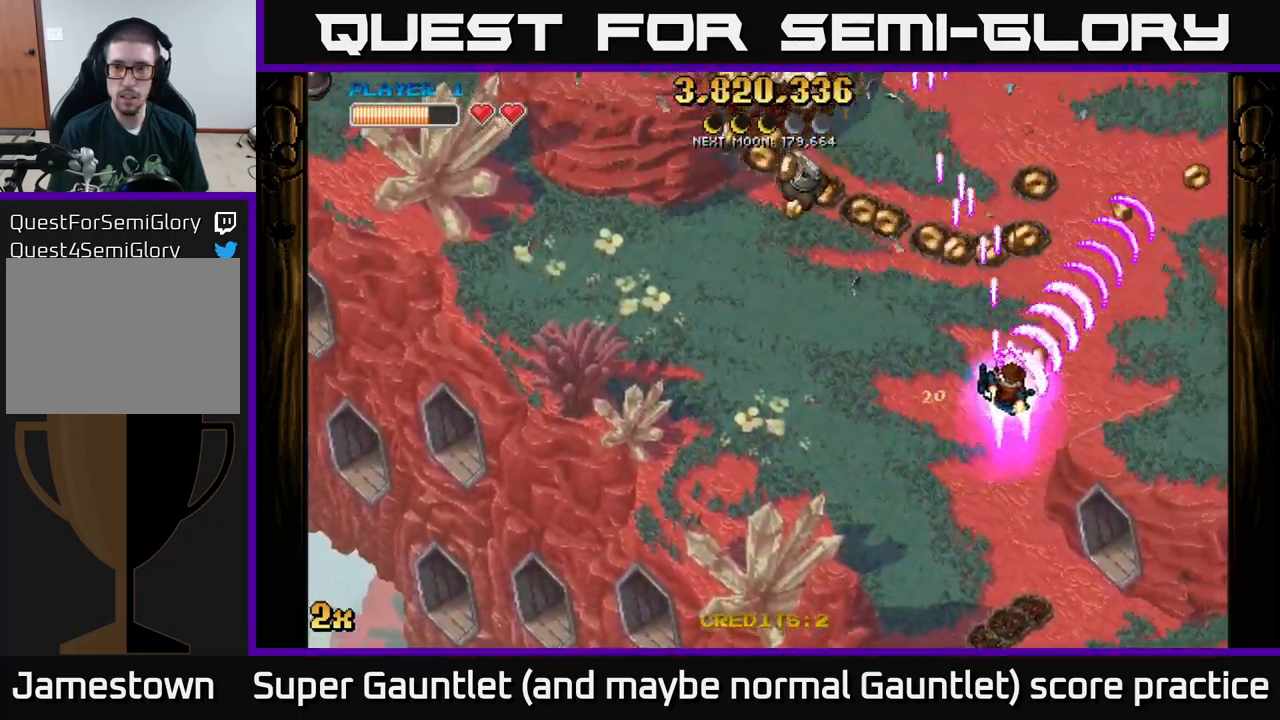
{"buttons": ["A"], "left_stick": "down-left", "right_stick": "center", "events": [[34, "left_stick", "up"], [84, "left_stick", "up-left"], [234, "left_stick", "left"], [334, "left_stick", "down-left"]]}
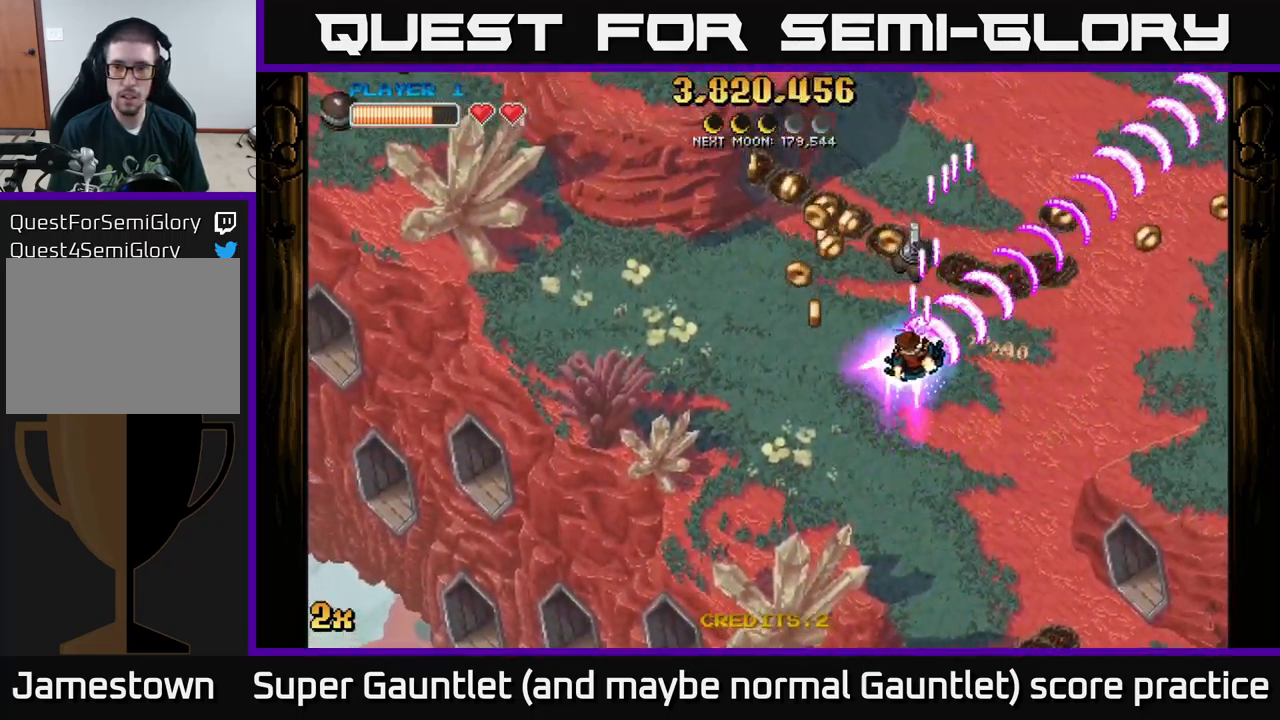
{"buttons": ["A"], "left_stick": "right", "right_stick": "center", "events": [[34, "left_stick", "up-left"], [484, "left_stick", "right"]]}
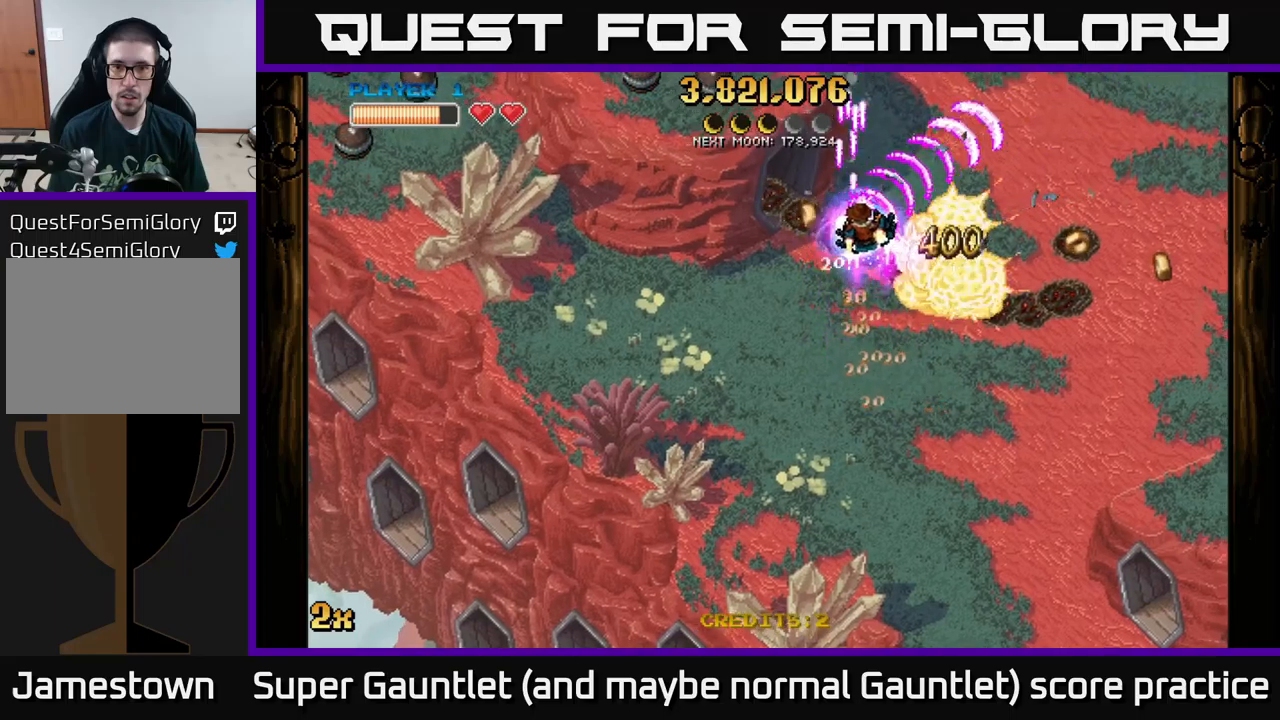
{"buttons": ["A"], "left_stick": "right", "right_stick": "center", "events": []}
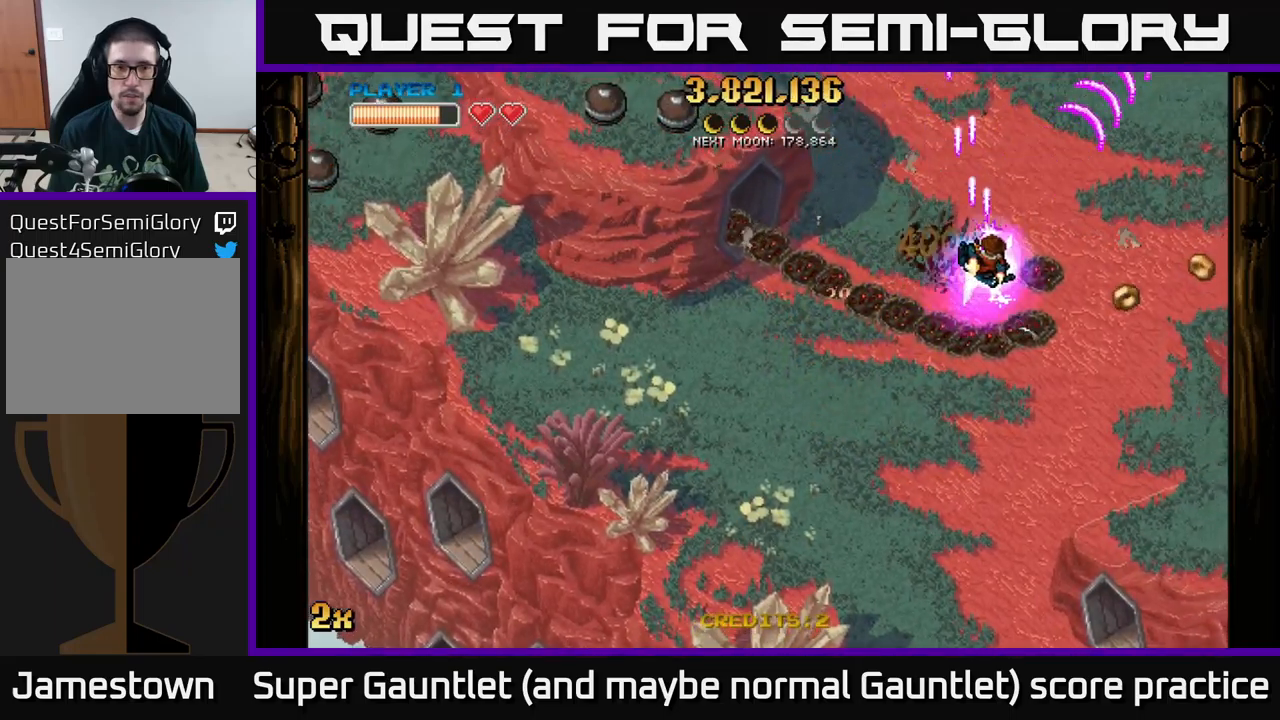
{"buttons": ["A"], "left_stick": "left", "right_stick": "center", "events": [[117, "left_stick", "up-left"], [250, "left_stick", "left"], [333, "X", "down"], [467, "X", "up"]]}
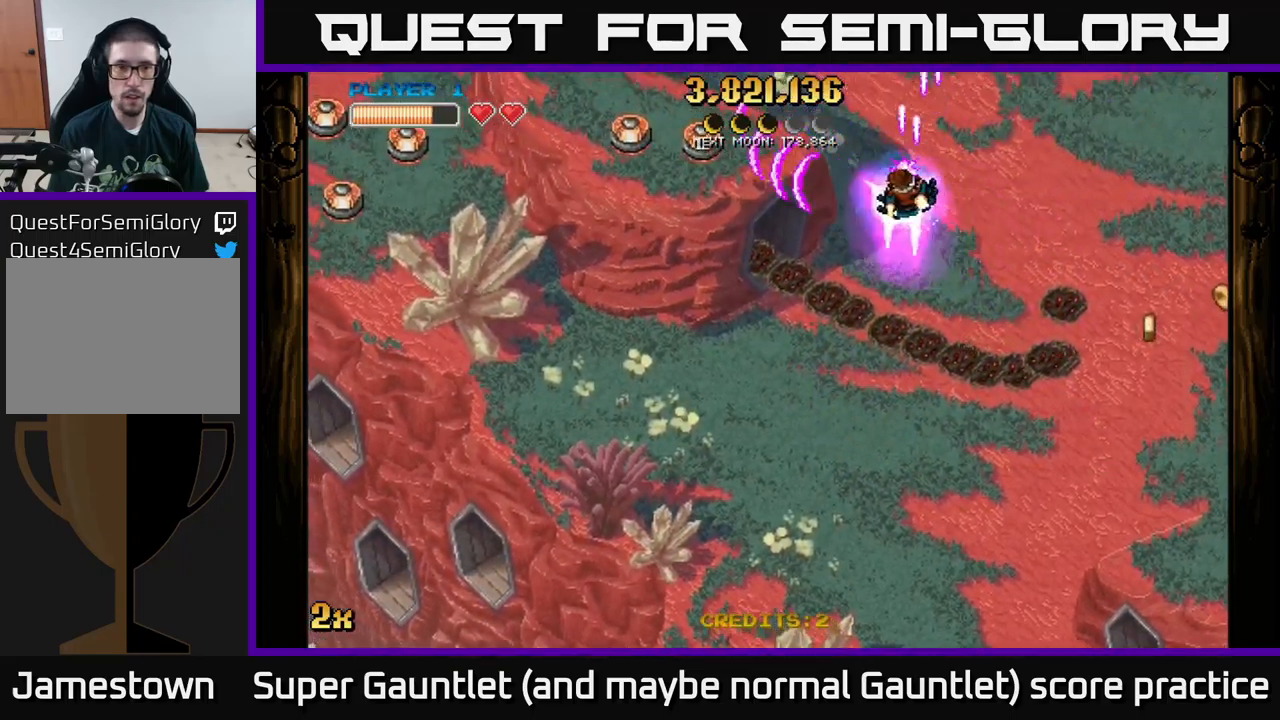
{"buttons": ["A"], "left_stick": "down-left", "right_stick": "center", "events": [[317, "left_stick", "down-left"]]}
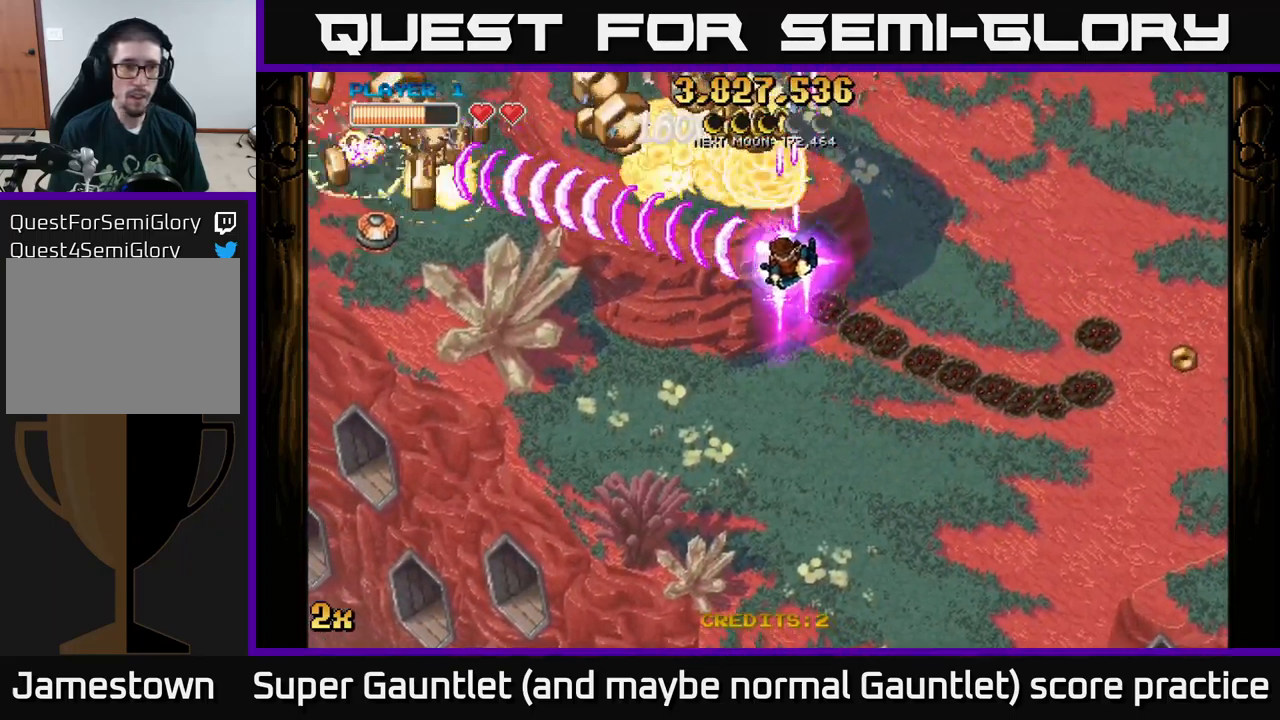
{"buttons": ["A"], "left_stick": "down-left", "right_stick": "center", "events": [[217, "left_stick", "down-right"], [300, "left_stick", "down-left"]]}
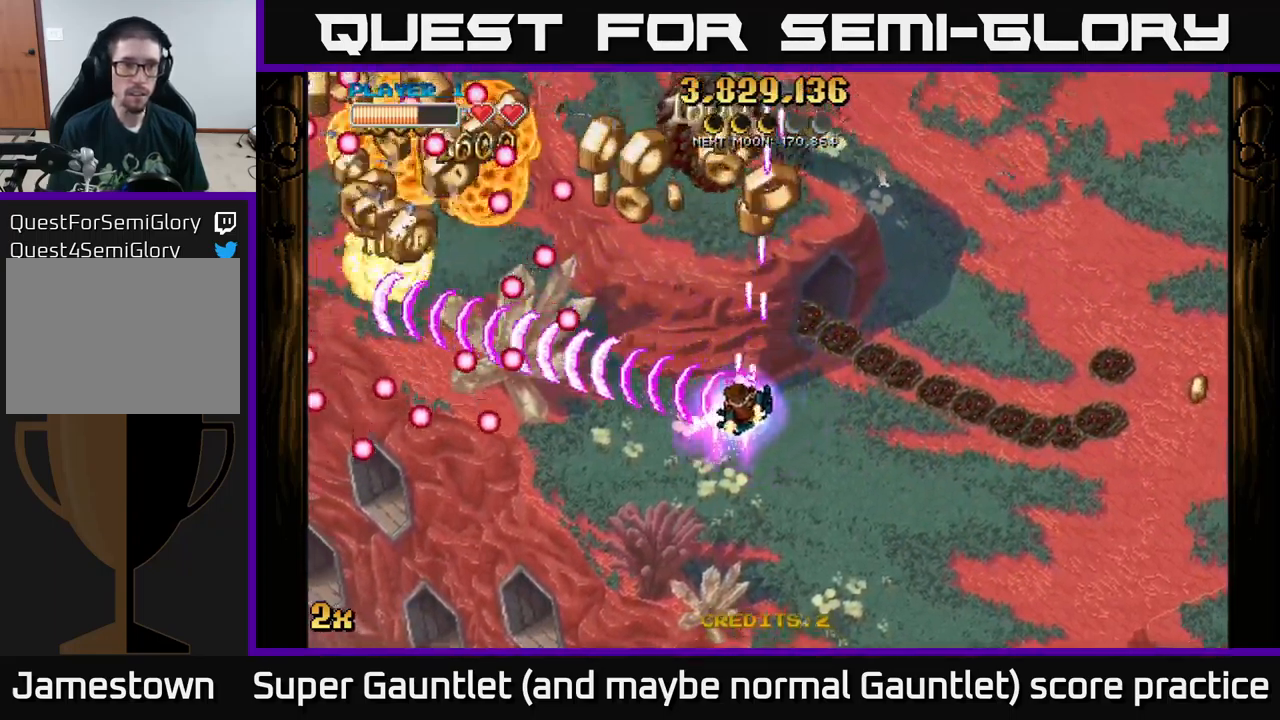
{"buttons": ["A"], "left_stick": "down-left", "right_stick": "center", "events": [[283, "left_stick", "up-right"], [400, "left_stick", "down-left"]]}
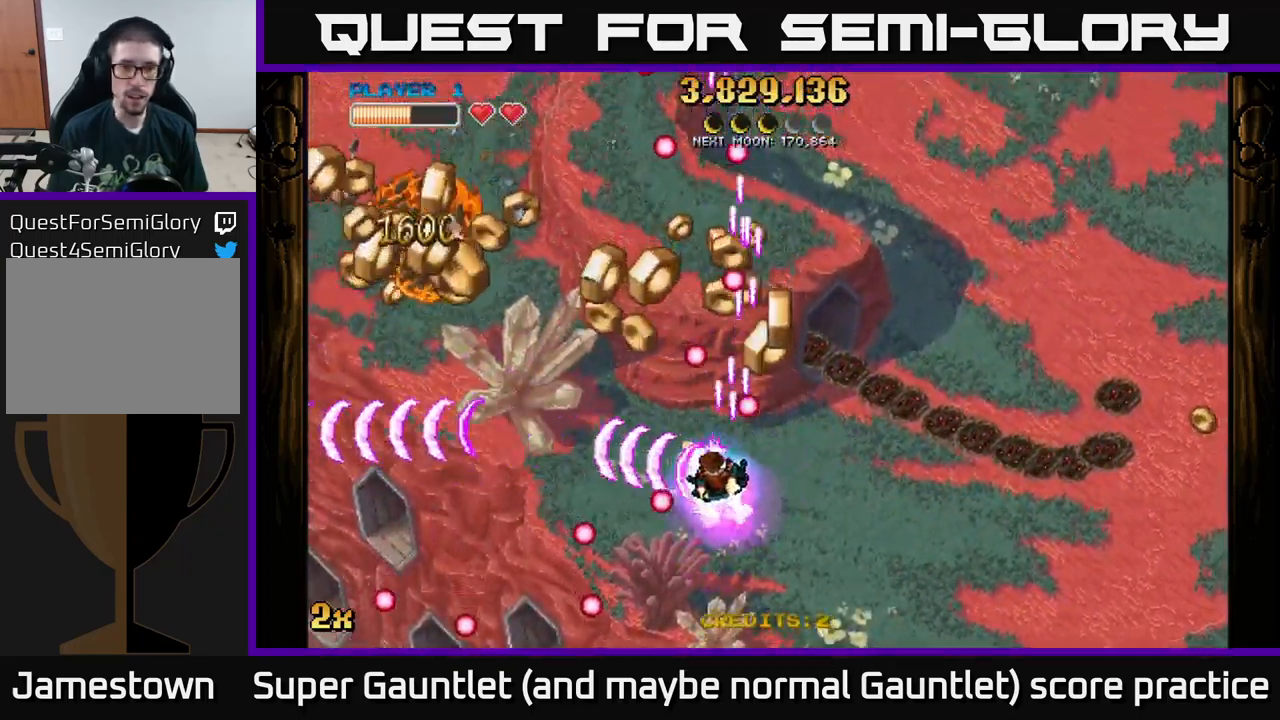
{"buttons": ["A"], "left_stick": "down-left", "right_stick": "center", "events": [[150, "left_stick", "up-right"], [267, "left_stick", "up-left"], [317, "left_stick", "left"], [417, "left_stick", "down-left"]]}
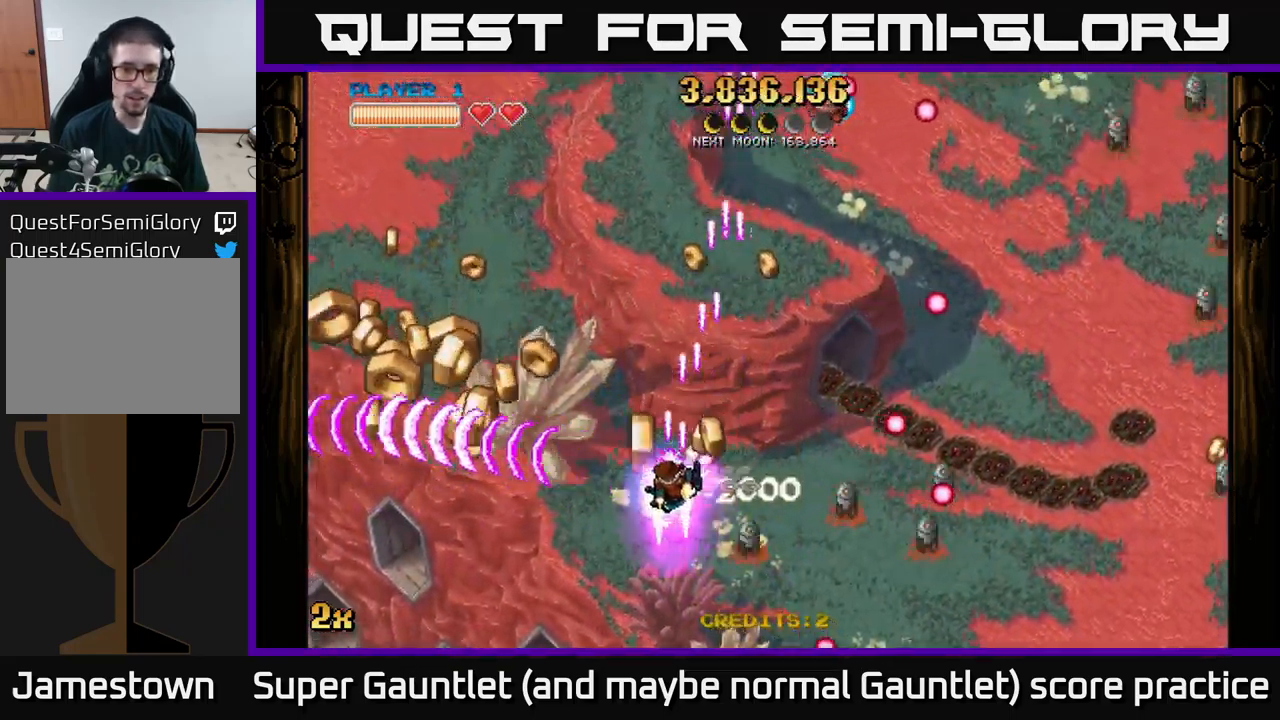
{"buttons": ["A"], "left_stick": "down-left", "right_stick": "center", "events": []}
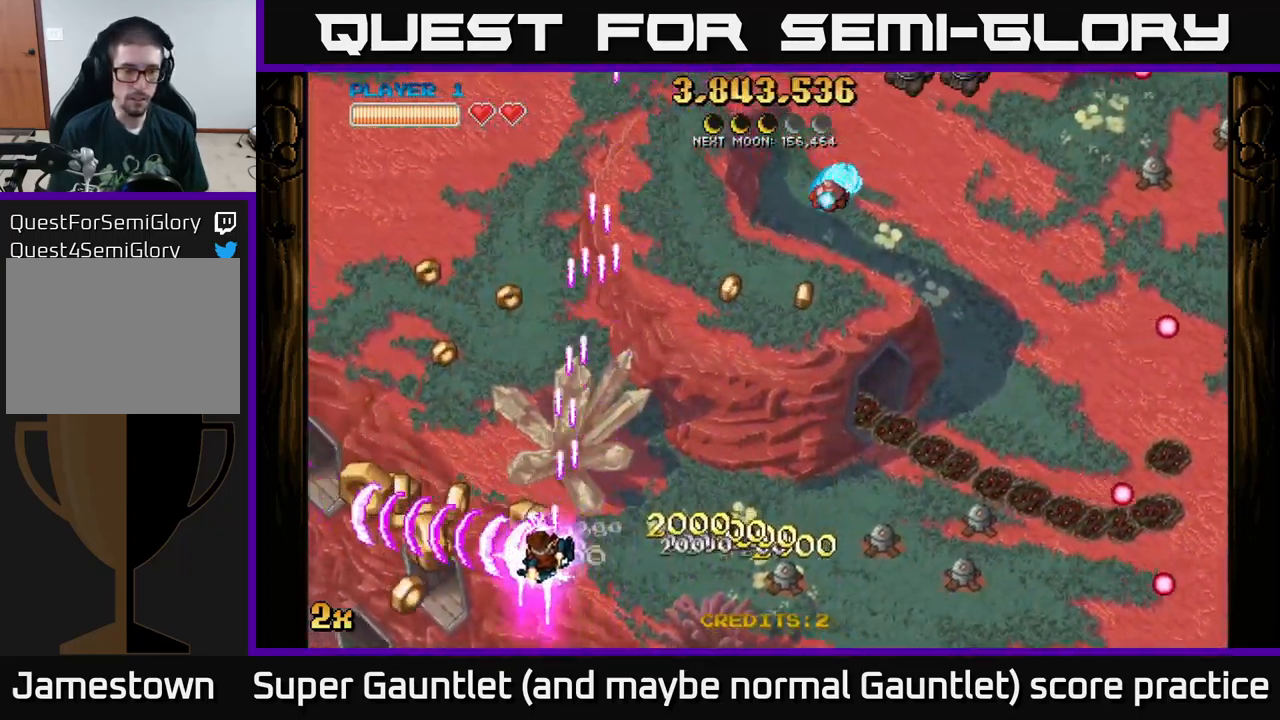
{"buttons": ["A"], "left_stick": "right", "right_stick": "center", "events": [[317, "left_stick", "right"], [350, "X", "down"], [467, "X", "up"]]}
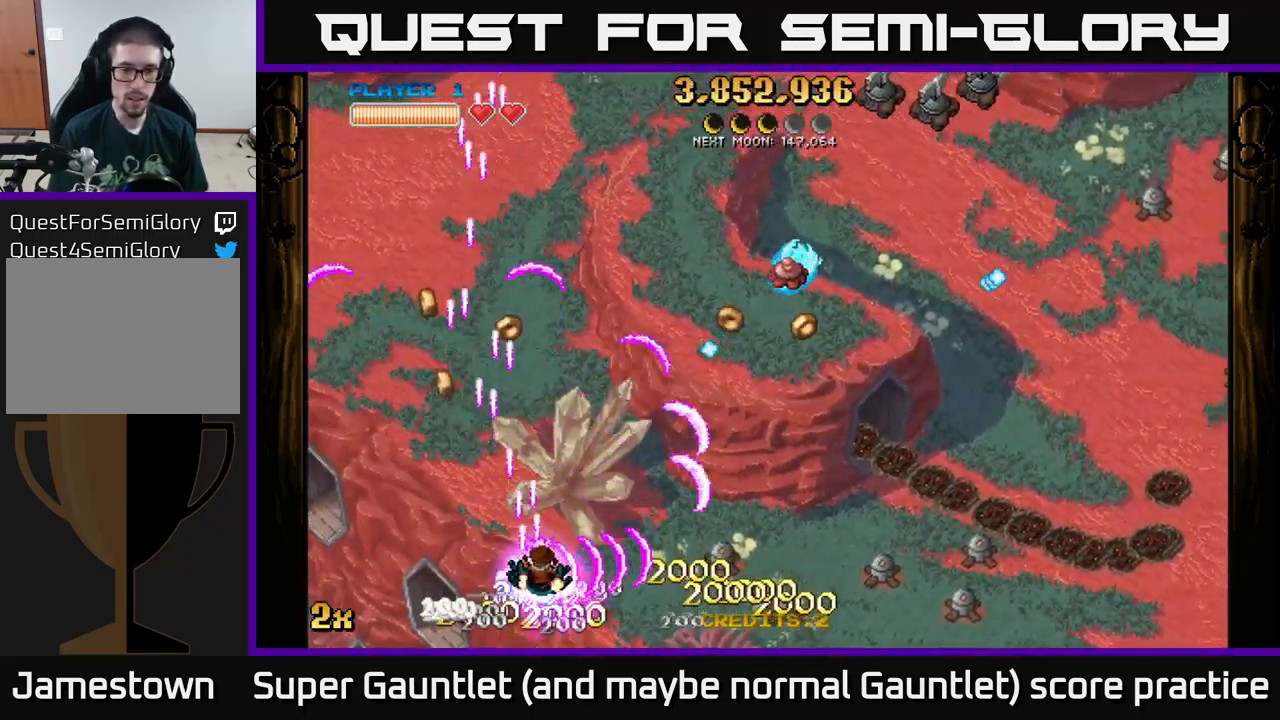
{"buttons": ["A", "X"], "left_stick": "up-right", "right_stick": "center", "events": [[417, "X", "down"], [417, "left_stick", "up-right"]]}
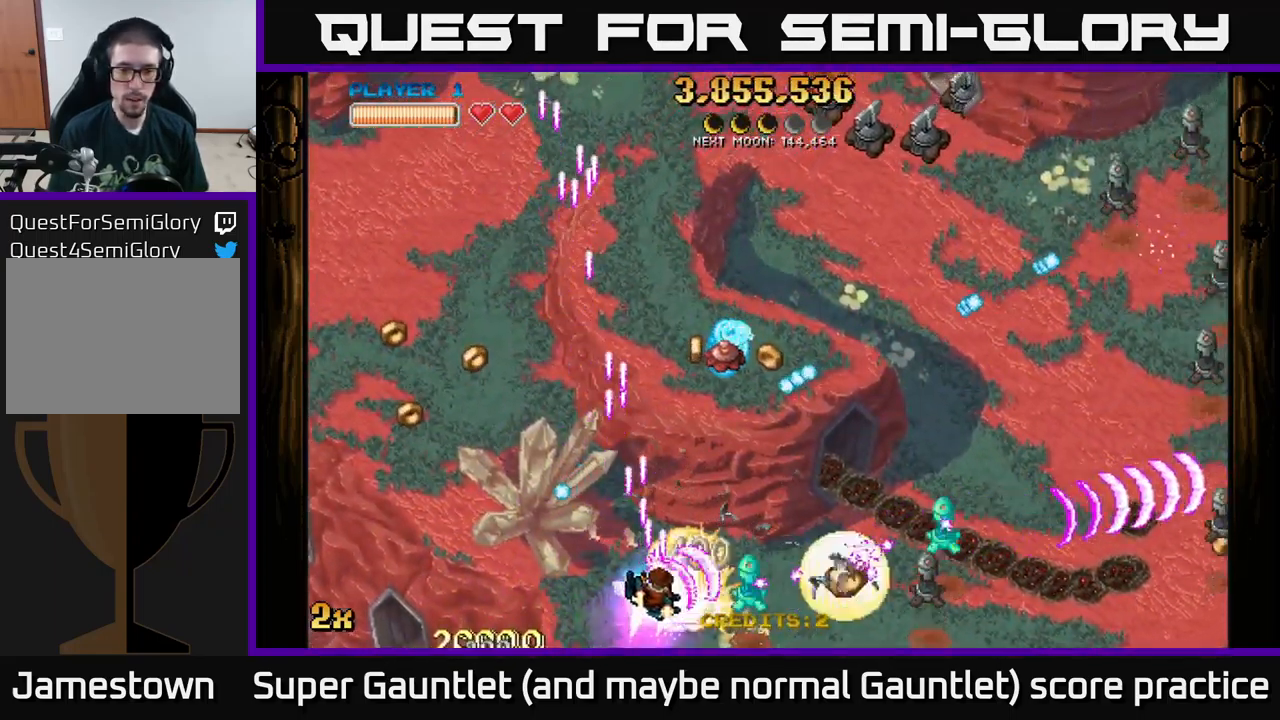
{"buttons": ["A"], "left_stick": "down-right", "right_stick": "center", "events": [[17, "X", "up"], [117, "left_stick", "down-right"], [167, "left_stick", "down-left"], [499, "left_stick", "down-right"]]}
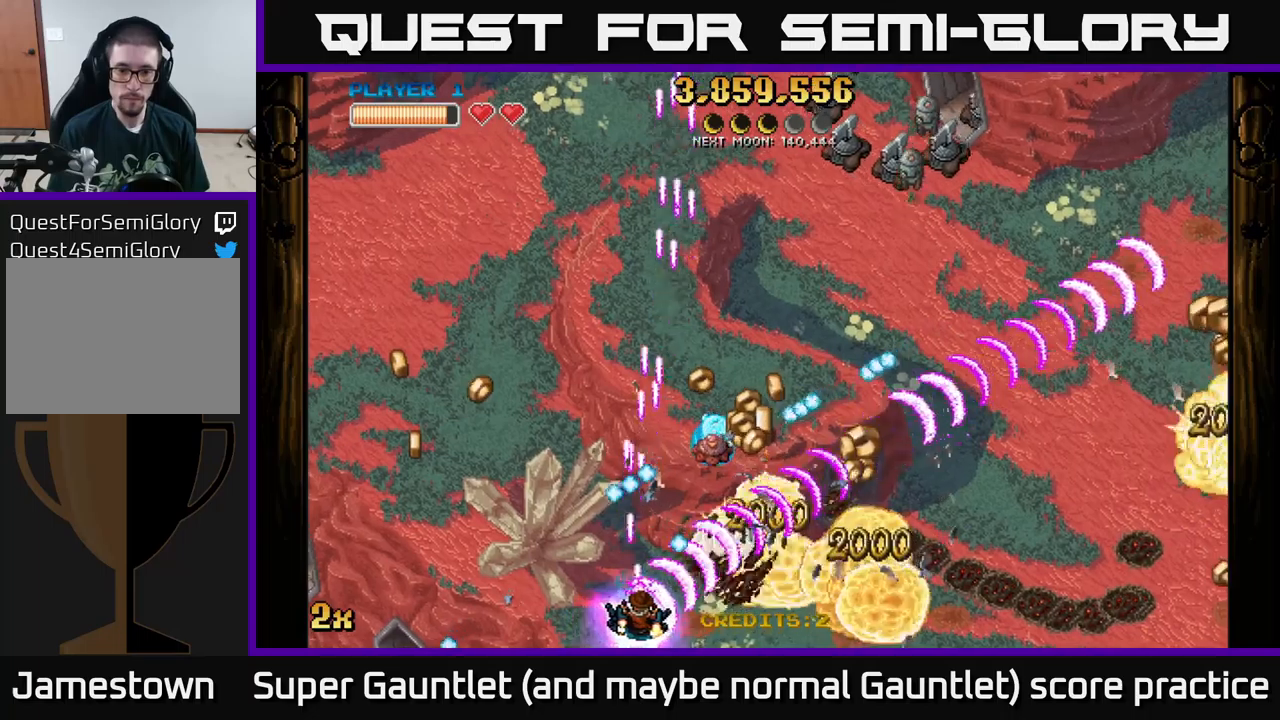
{"buttons": ["A"], "left_stick": "right", "right_stick": "center", "events": [[33, "left_stick", "right"], [350, "X", "down"], [367, "left_stick", "up"], [433, "X", "up"], [433, "left_stick", "right"]]}
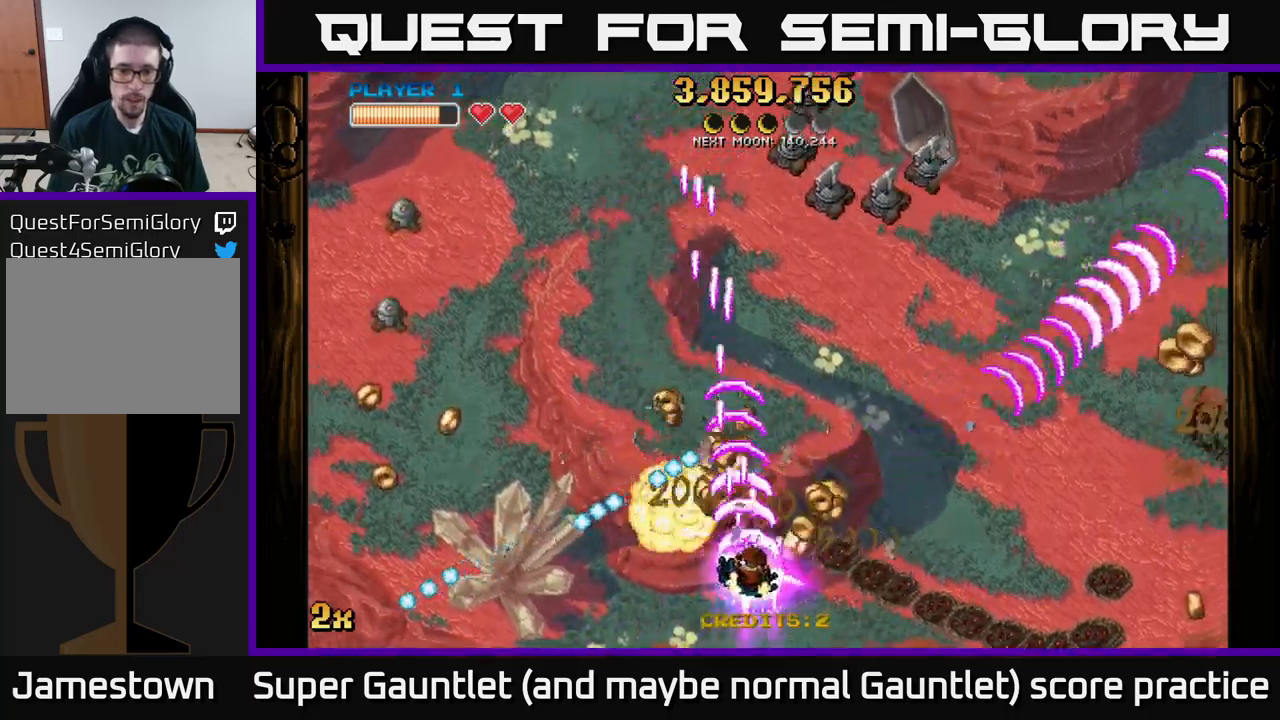
{"buttons": ["A"], "left_stick": "right", "right_stick": "center", "events": [[133, "left_stick", "up"], [350, "left_stick", "right"]]}
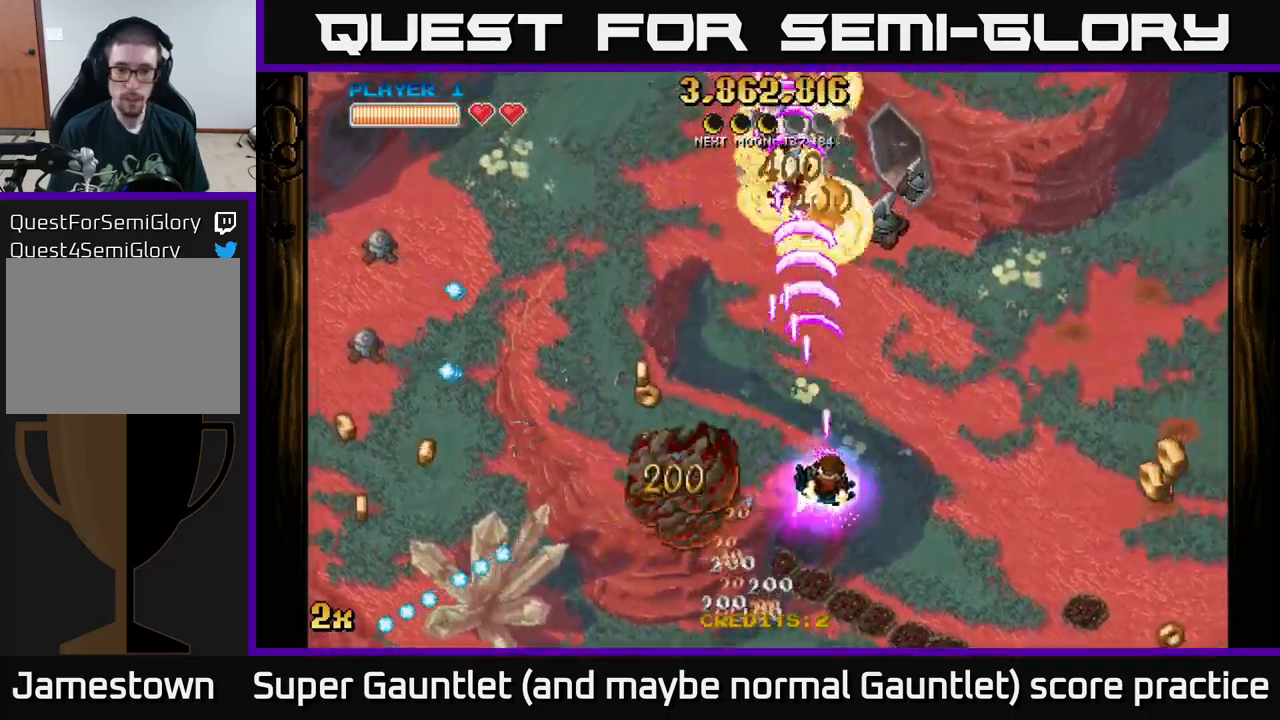
{"buttons": ["A", "X"], "left_stick": "left", "right_stick": "center", "events": [[417, "left_stick", "left"], [433, "X", "down"]]}
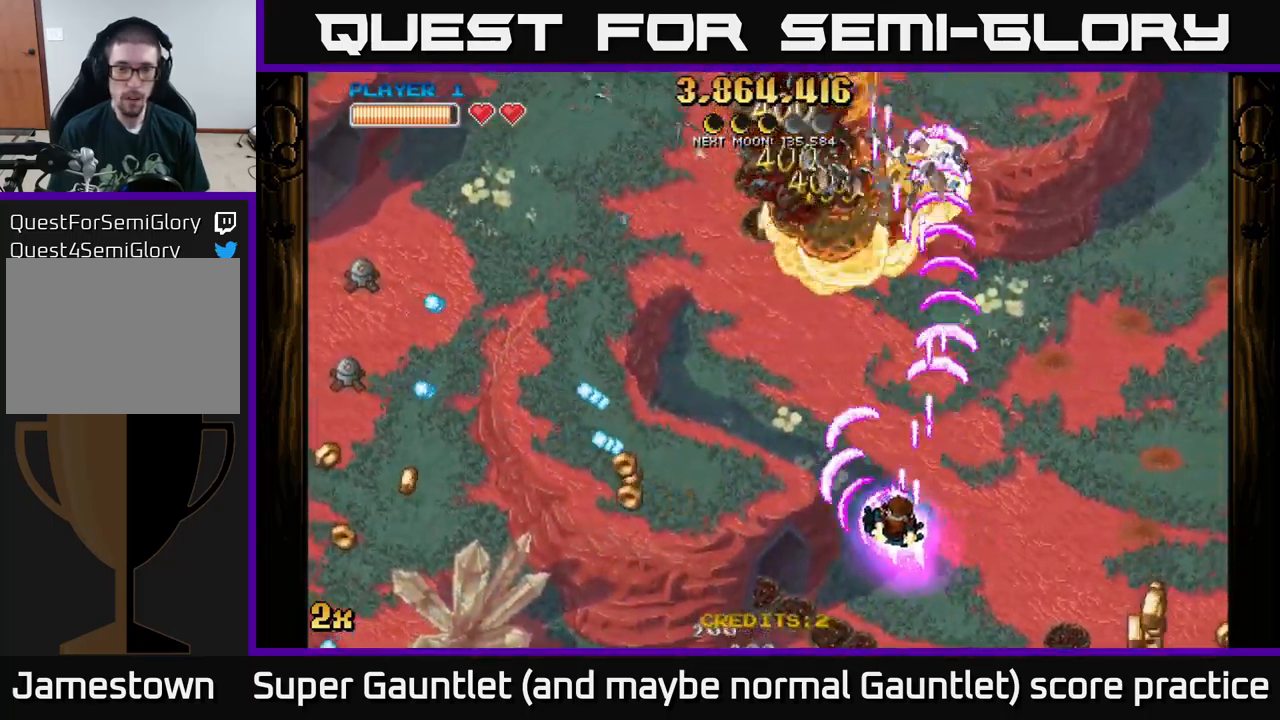
{"buttons": ["A"], "left_stick": "up", "right_stick": "center", "events": [[33, "X", "up"], [33, "left_stick", "up-left"], [133, "left_stick", "up"], [267, "left_stick", "up-left"], [400, "left_stick", "up"]]}
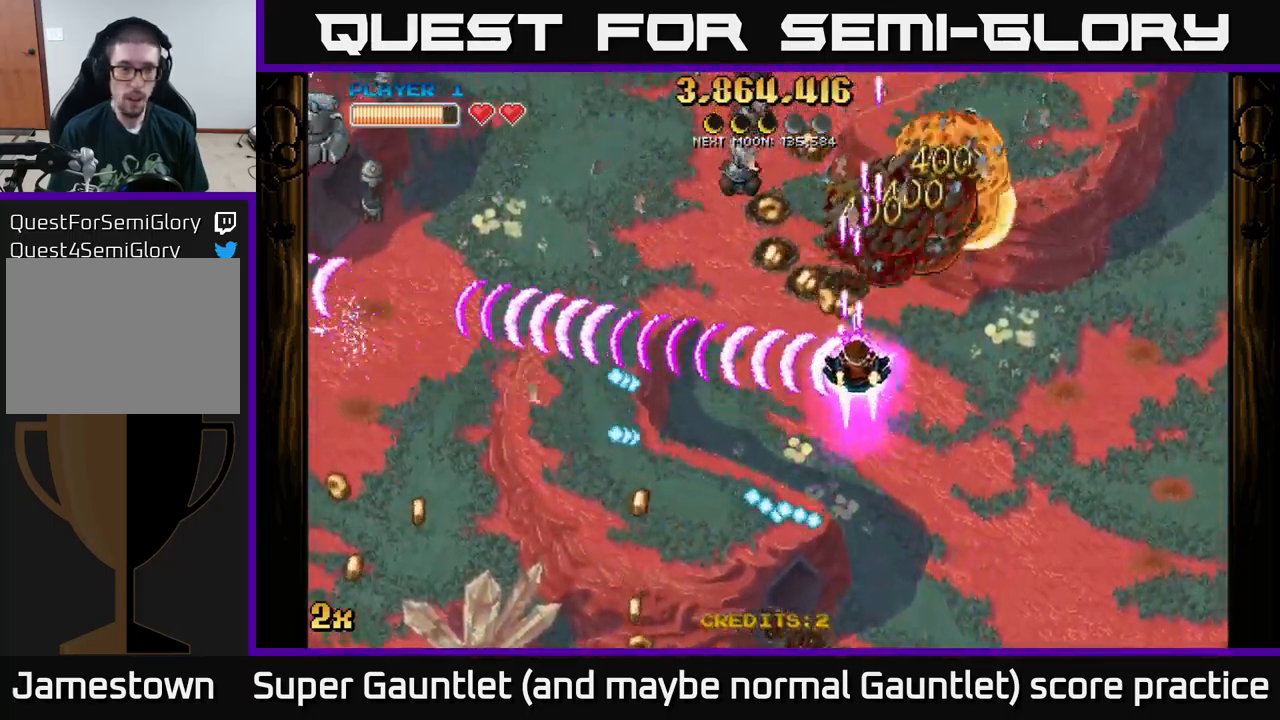
{"buttons": ["A"], "left_stick": "down-left", "right_stick": "center", "events": [[183, "X", "down"], [183, "left_stick", "up-left"], [300, "X", "up"], [333, "left_stick", "down-left"]]}